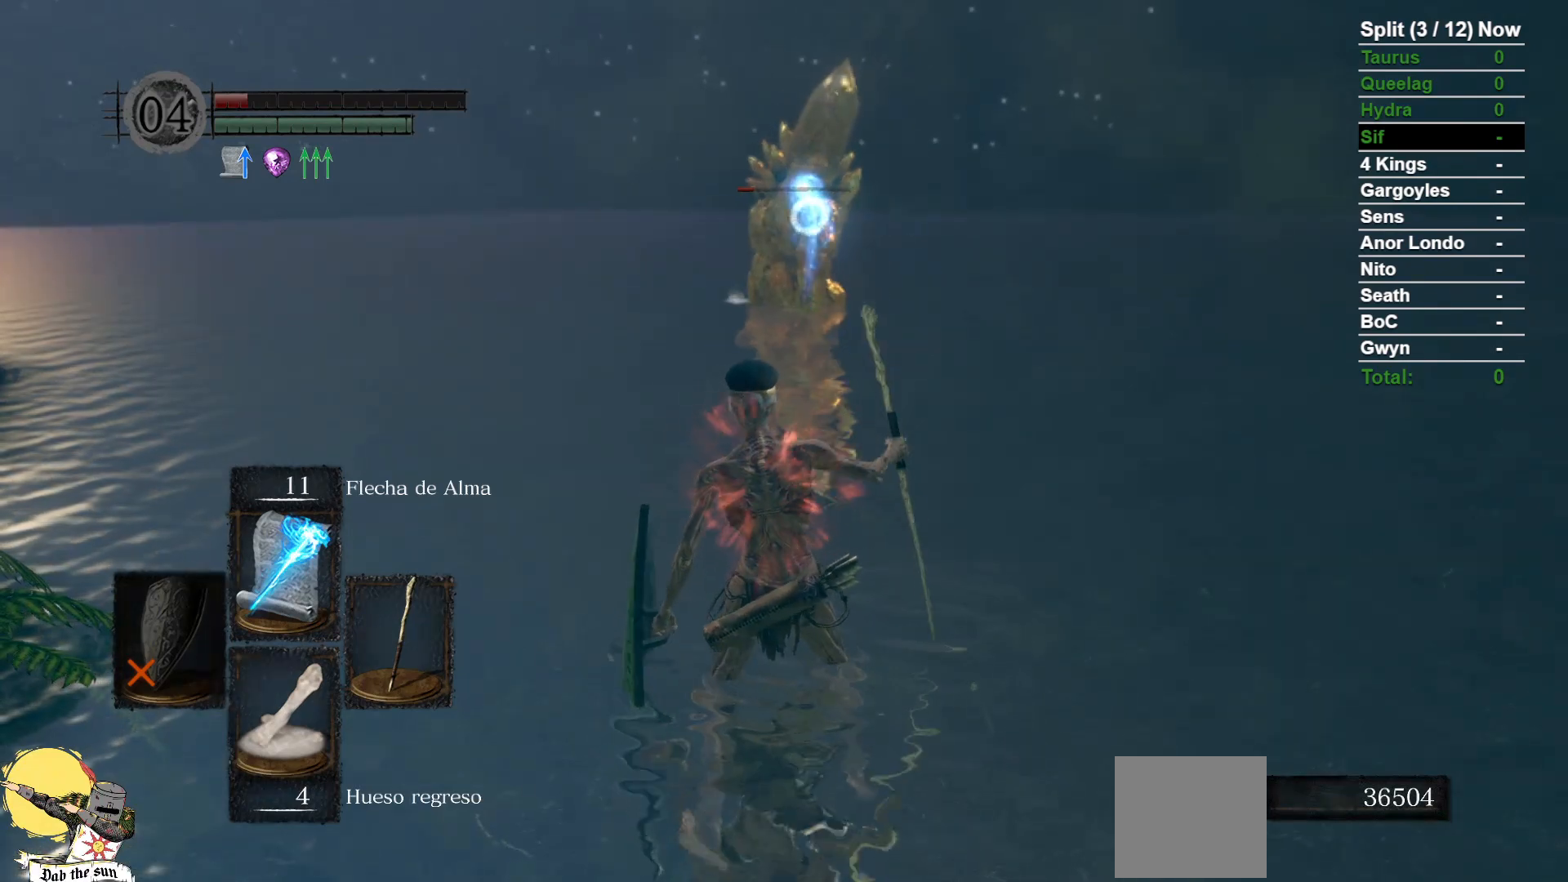
Gameplay with a controller (Xbox layout); each line is a JSON object with the inputs held at the frame after it. "events" lists button and stick changes between this image and that frame as [ms after this image, input, new state], when the widget could be followed in between. Not read: SELECT SHARE START.
{"buttons": [], "left_stick": "down", "right_stick": "center", "events": [[100, "R1", "down"], [250, "R1", "up"], [450, "left_stick", "down"]]}
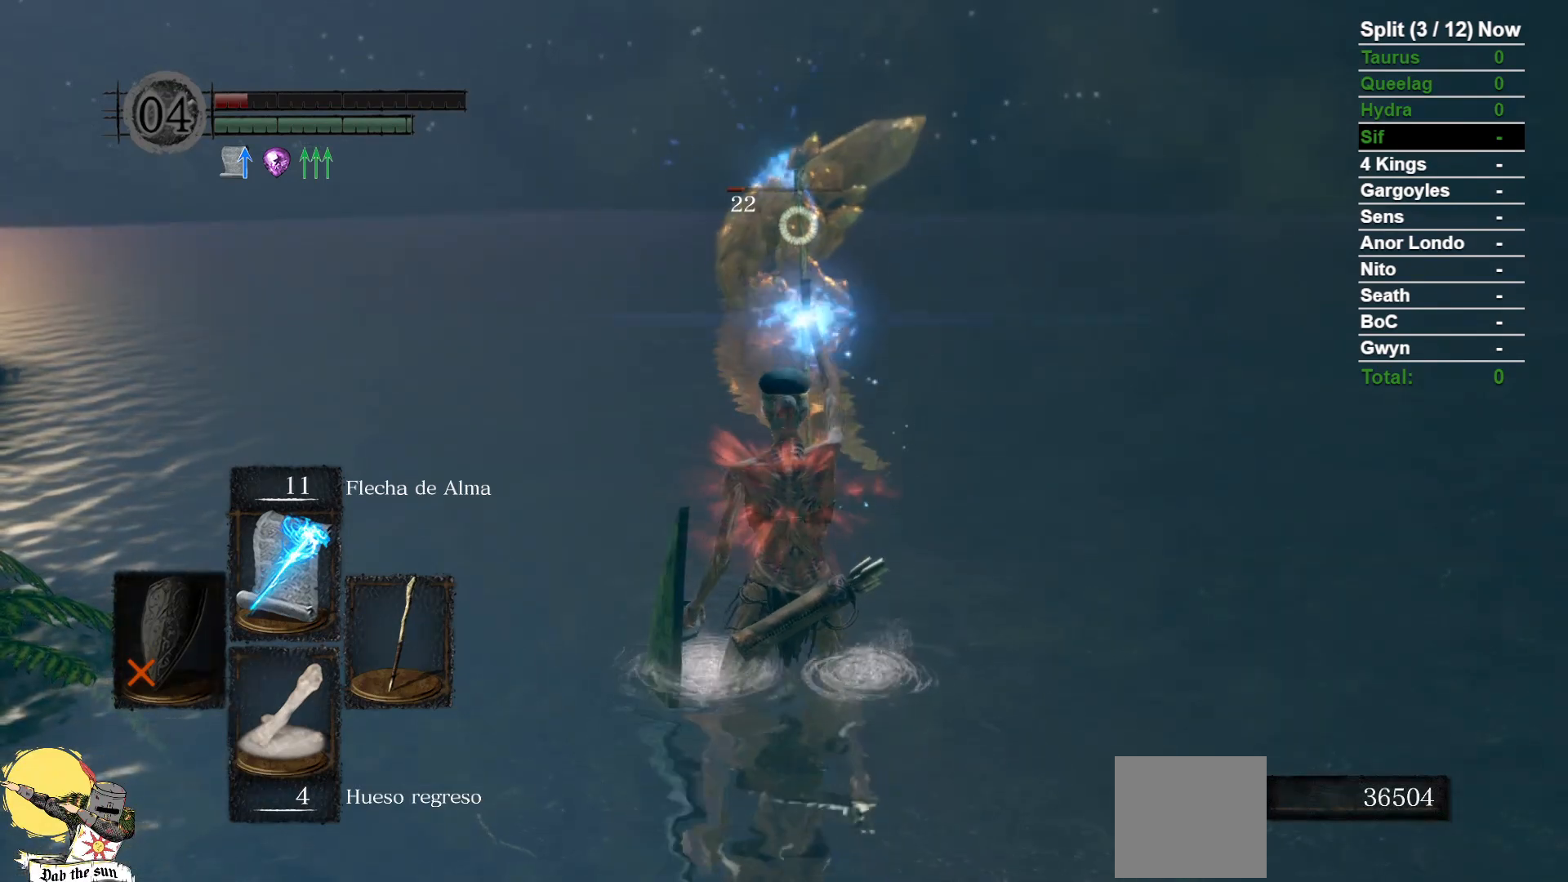
{"buttons": [], "left_stick": "center", "right_stick": "center", "events": [[333, "left_stick", "center"]]}
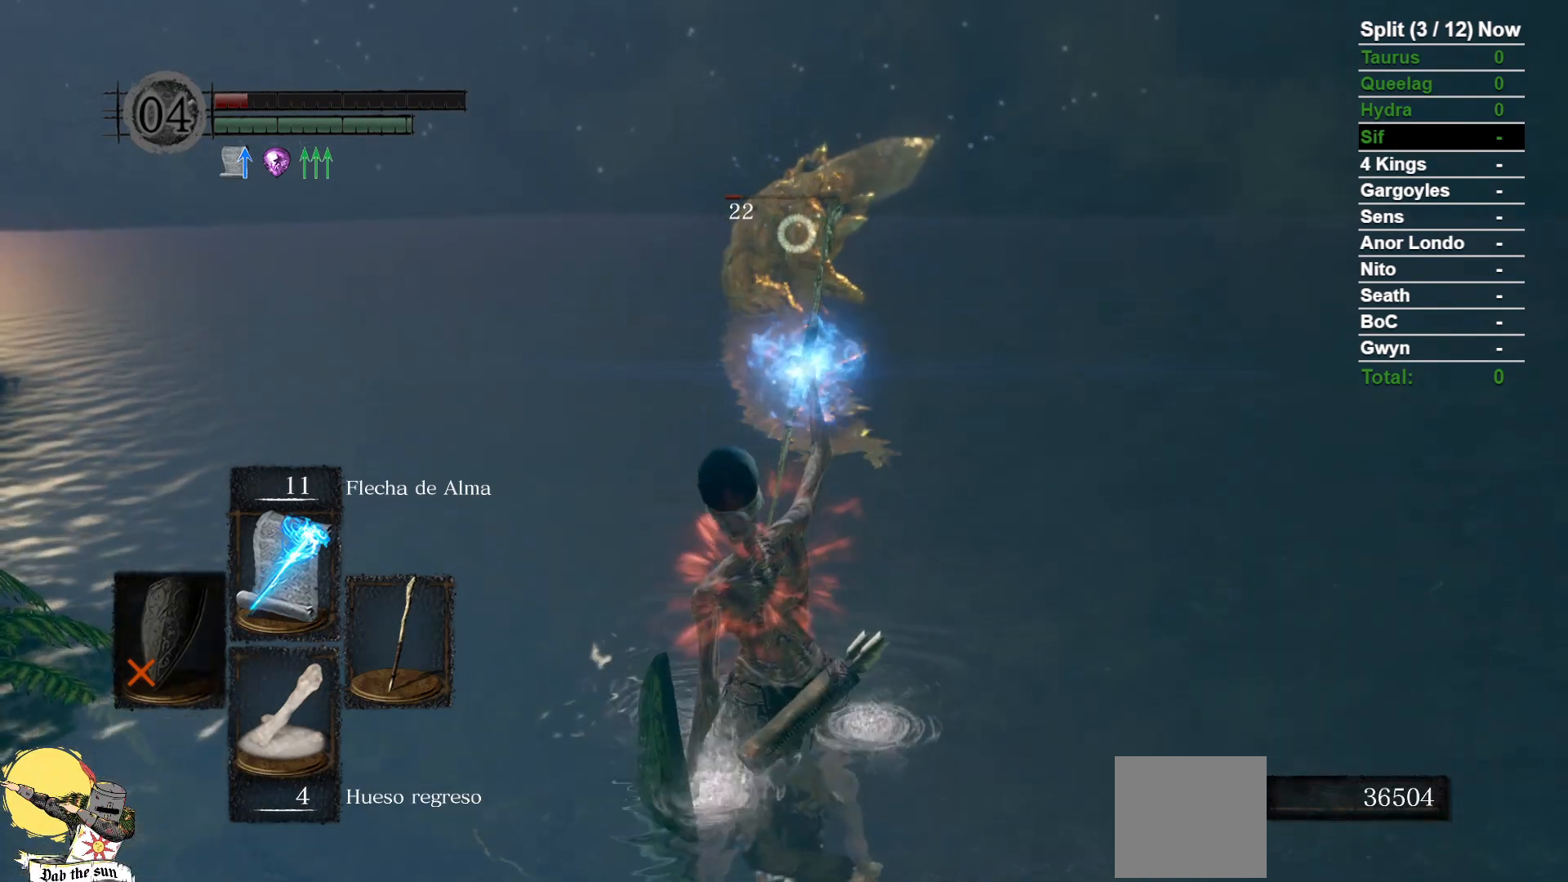
{"buttons": [], "left_stick": "center", "right_stick": "center", "events": []}
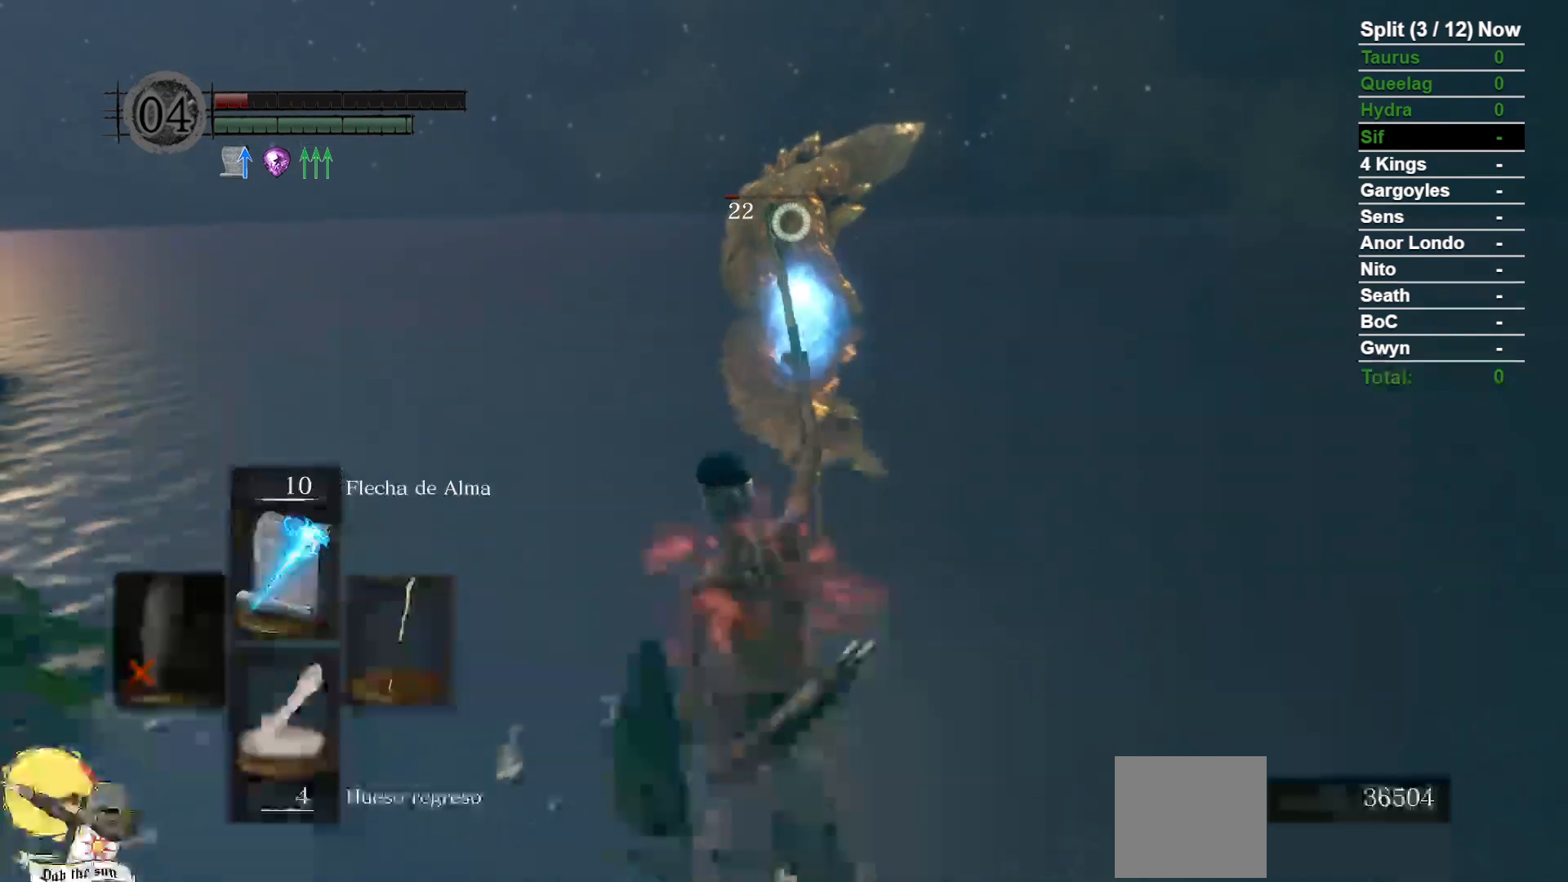
{"buttons": ["R1"], "left_stick": "center", "right_stick": "center", "events": [[433, "R1", "down"]]}
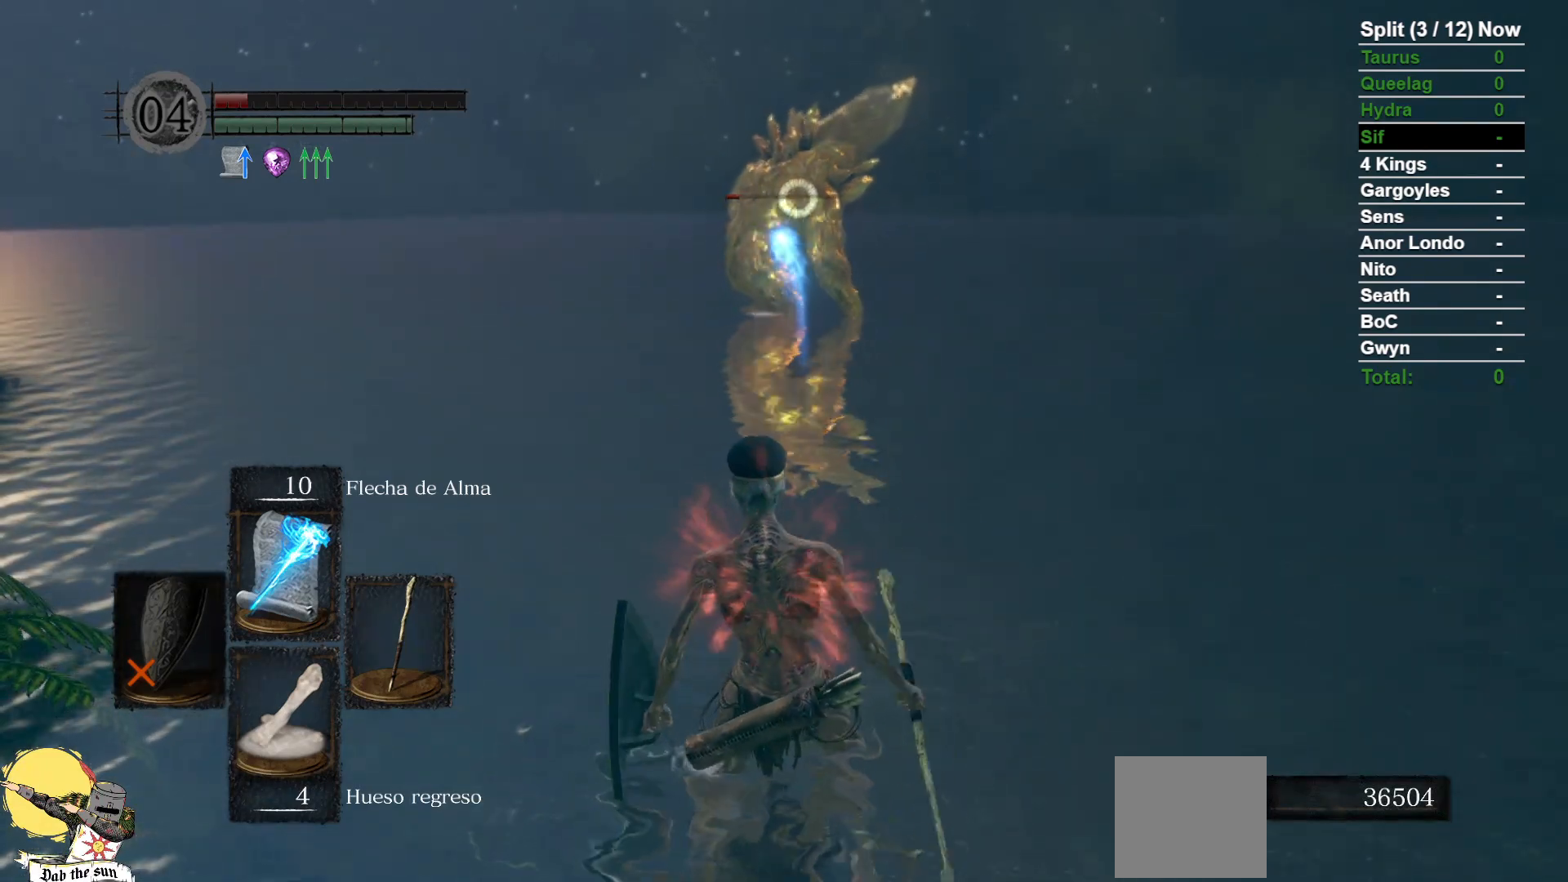
{"buttons": [], "left_stick": "up", "right_stick": "center", "events": [[83, "R1", "up"], [433, "left_stick", "up"]]}
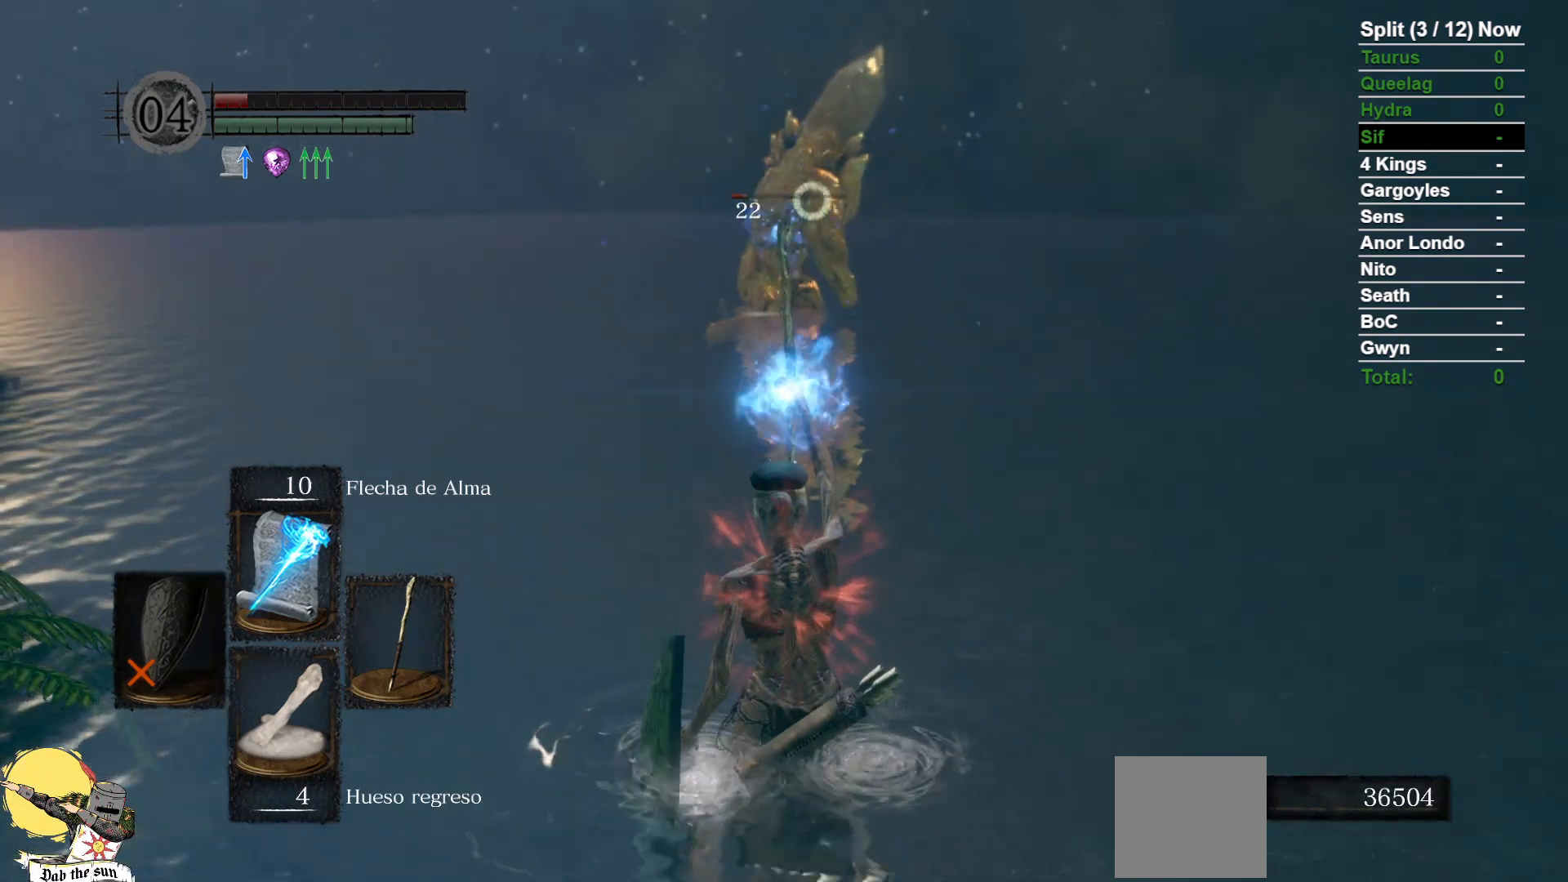
{"buttons": [], "left_stick": "up", "right_stick": "center", "events": []}